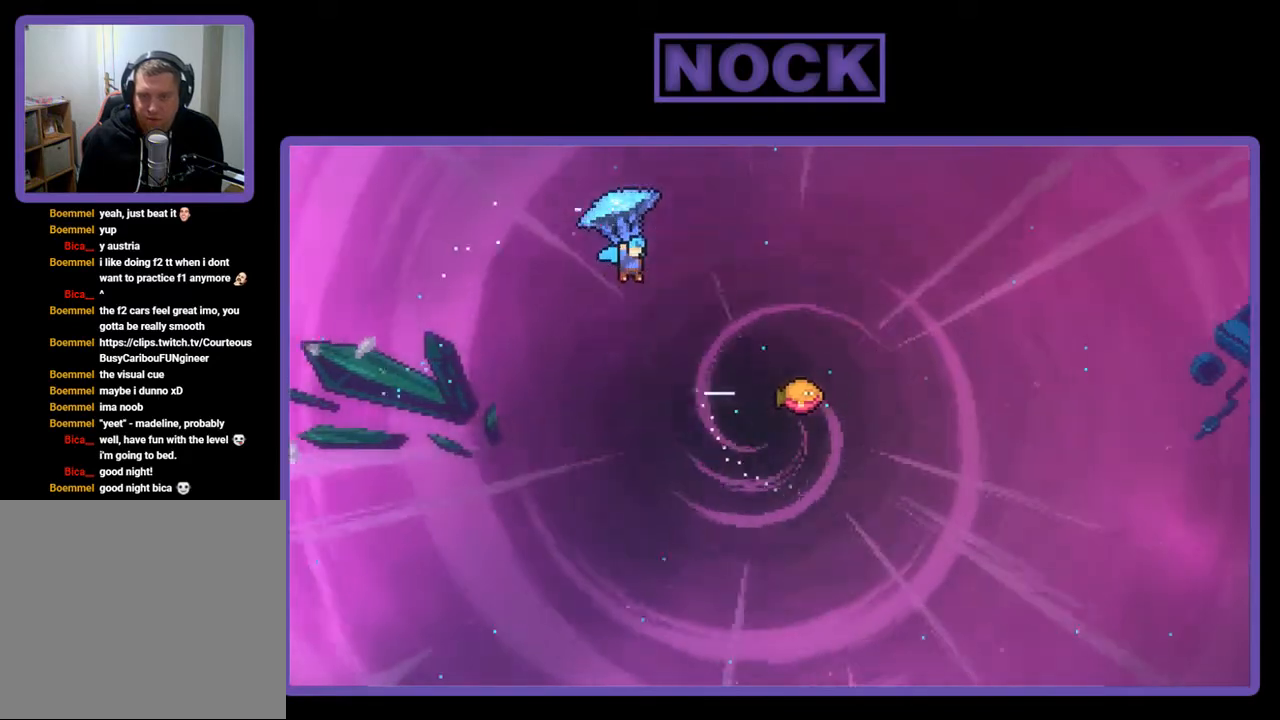
Gameplay with a controller (PlayStation layout); each line is a JSON object with the inputs held at the frame after it. "events" lists button and stick changes between this image and that frame as [ms after this image, input, new state], when the widget could be followed in between. Not read: left_stick.
{"buttons": ["R2", "DPAD_RIGHT"], "right_stick": "center", "events": []}
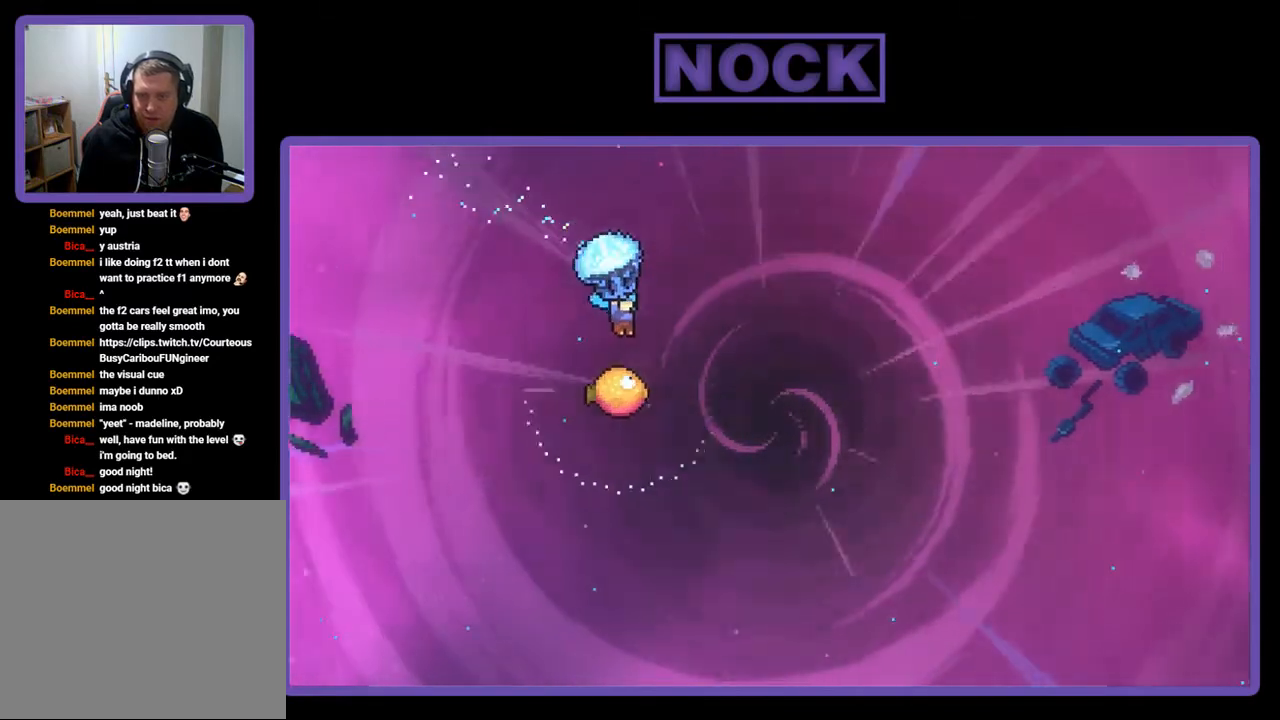
{"buttons": ["R2", "DPAD_LEFT"], "right_stick": "center", "events": [[100, "DPAD_RIGHT", "up"], [467, "DPAD_LEFT", "down"]]}
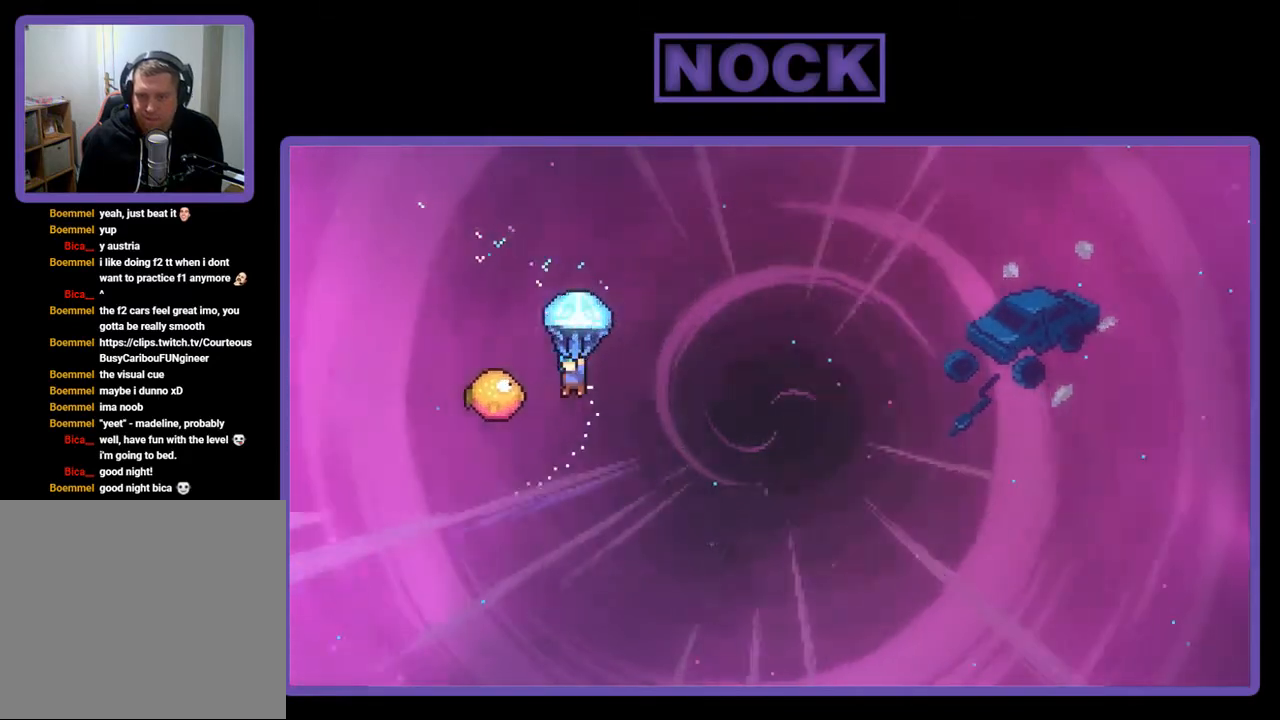
{"buttons": ["R2", "DPAD_RIGHT"], "right_stick": "center", "events": [[233, "DPAD_LEFT", "up"], [233, "DPAD_UP", "down"], [267, "DPAD_UP", "up"], [300, "DPAD_RIGHT", "down"]]}
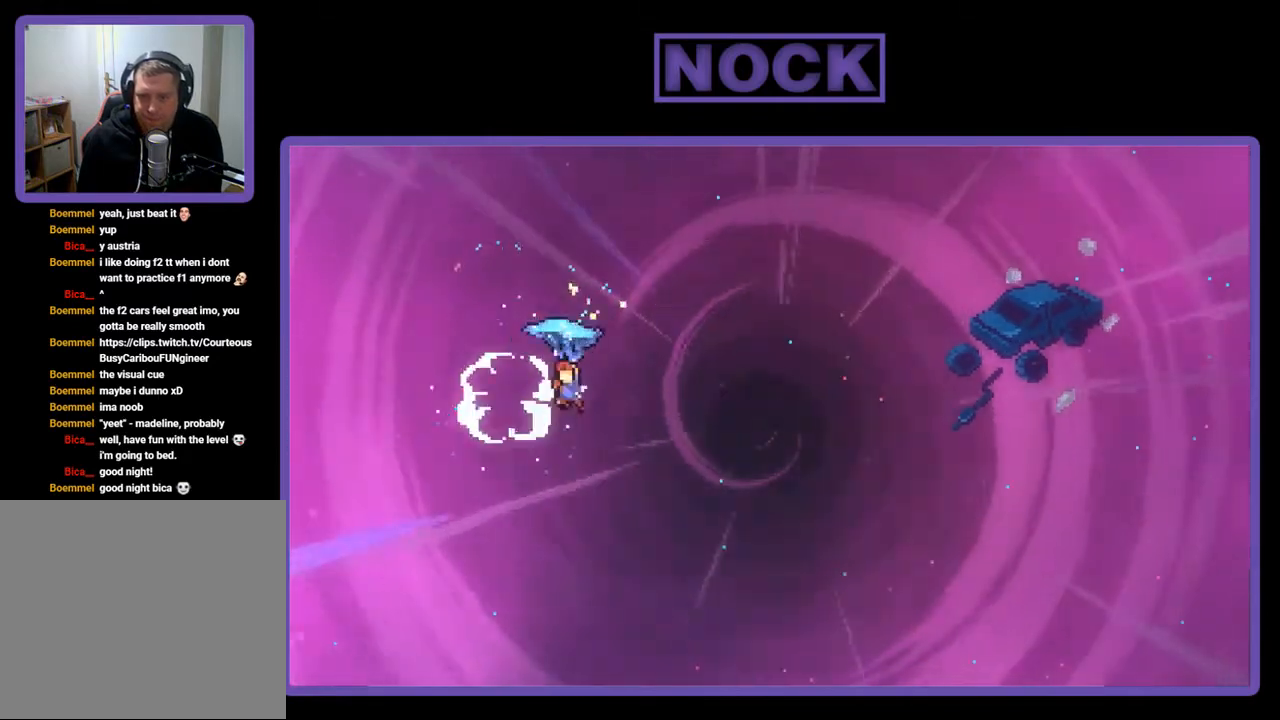
{"buttons": ["R2", "DPAD_UP", "DPAD_RIGHT"], "right_stick": "center", "events": [[500, "DPAD_UP", "down"]]}
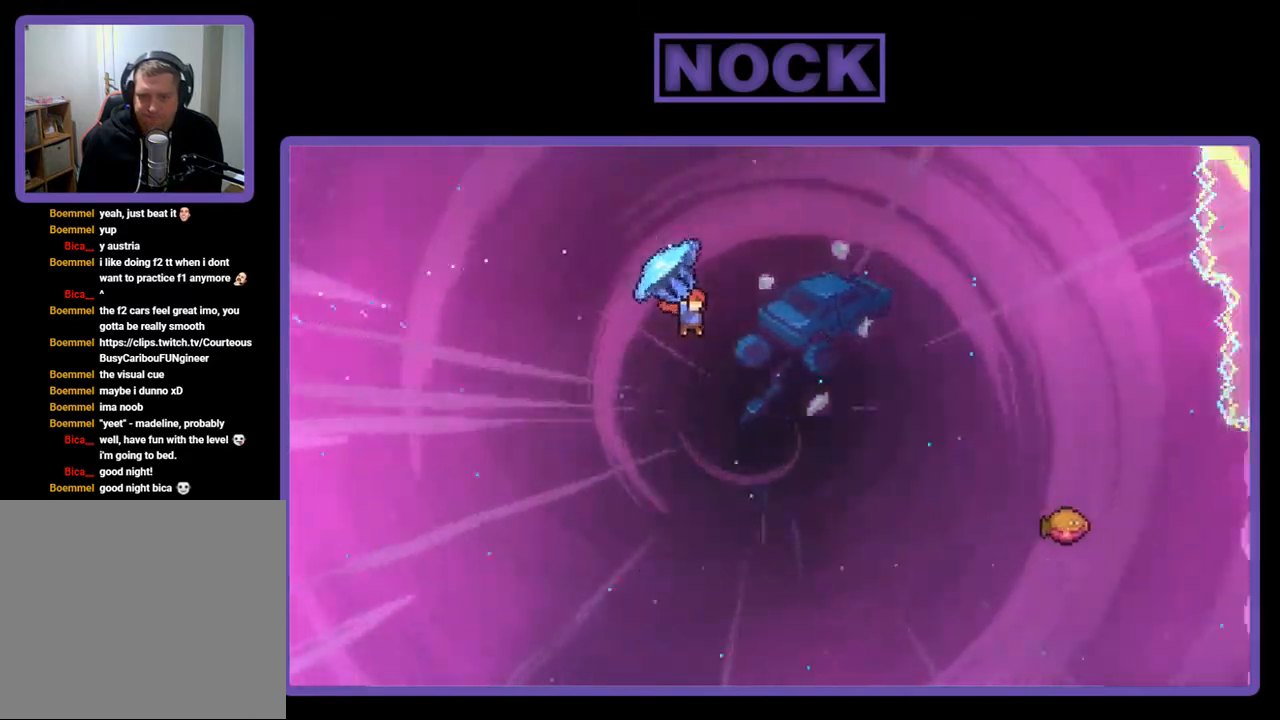
{"buttons": ["CIRCLE", "R2", "DPAD_UP", "DPAD_RIGHT"], "right_stick": "center", "events": [[233, "R2", "up"], [333, "CIRCLE", "down"], [367, "R2", "down"]]}
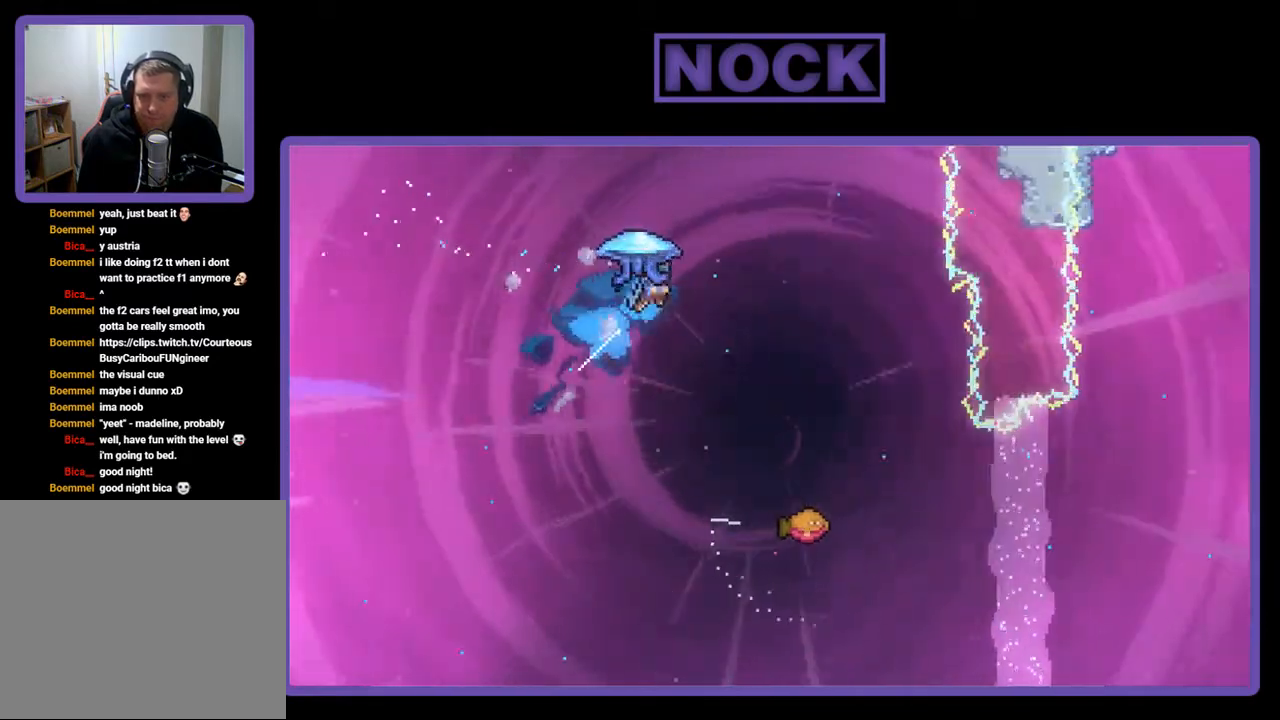
{"buttons": ["R2"], "right_stick": "center", "events": [[367, "CIRCLE", "up"], [367, "DPAD_UP", "up"], [500, "DPAD_RIGHT", "up"]]}
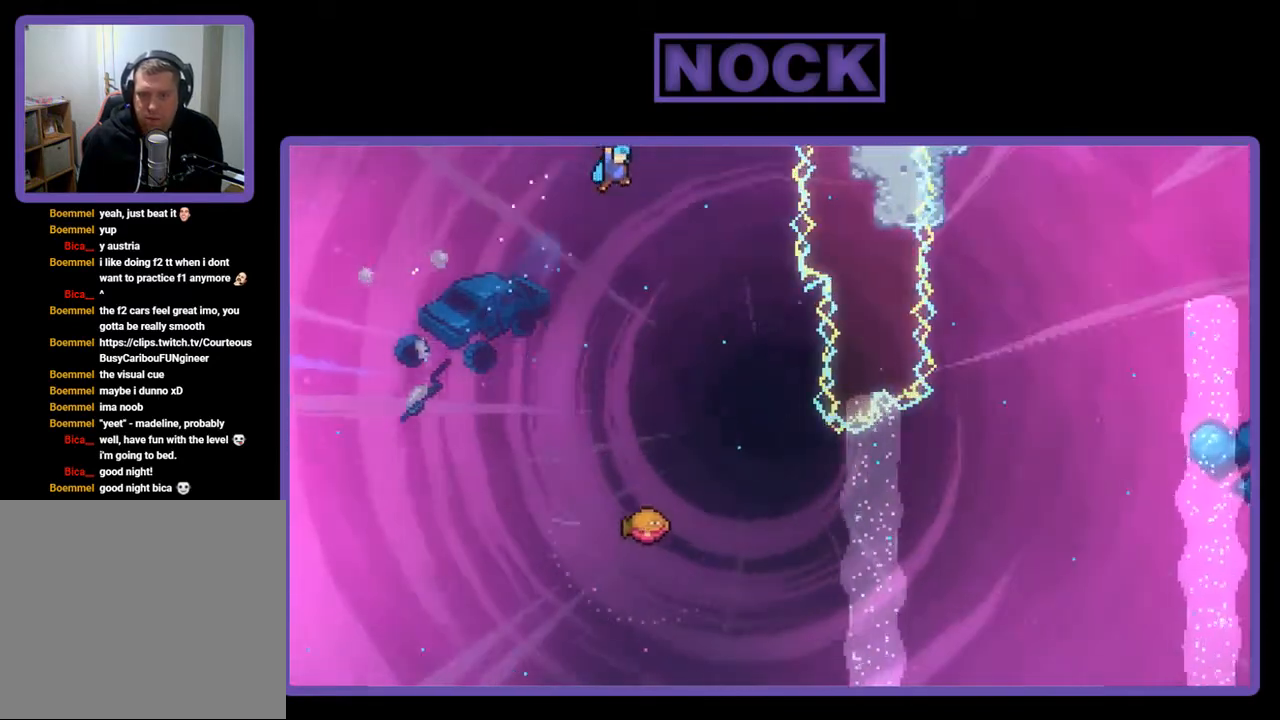
{"buttons": ["R2", "DPAD_DOWN"], "right_stick": "center", "events": [[233, "DPAD_DOWN", "down"]]}
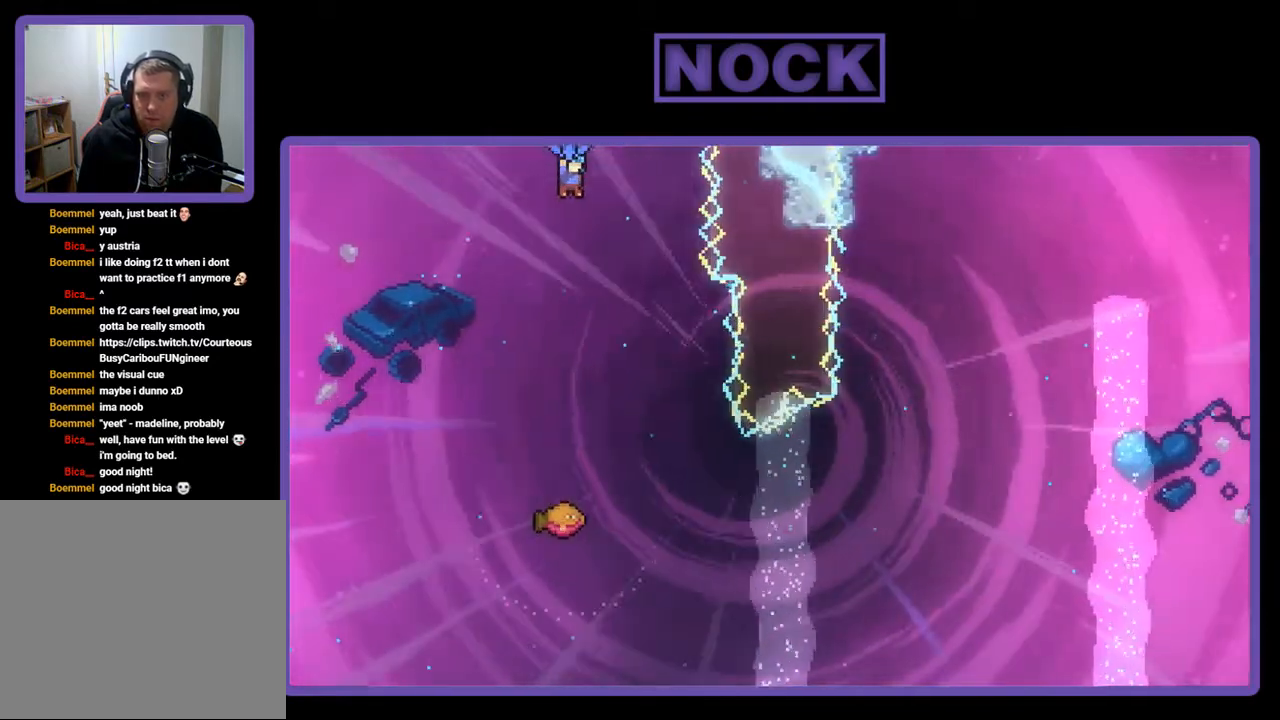
{"buttons": ["R2", "DPAD_RIGHT"], "right_stick": "center", "events": [[67, "DPAD_DOWN", "up"], [67, "DPAD_RIGHT", "down"], [100, "DPAD_RIGHT", "up"], [167, "DPAD_RIGHT", "down"]]}
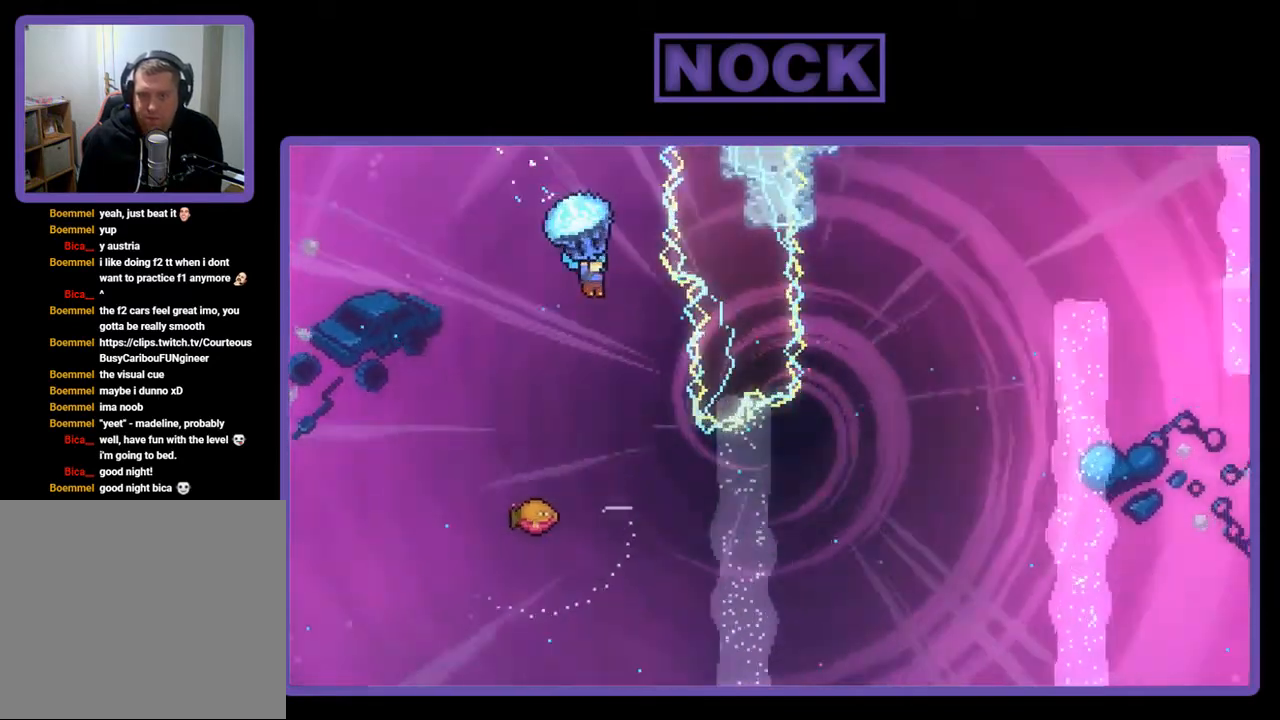
{"buttons": ["R2"], "right_stick": "center", "events": [[33, "DPAD_RIGHT", "up"]]}
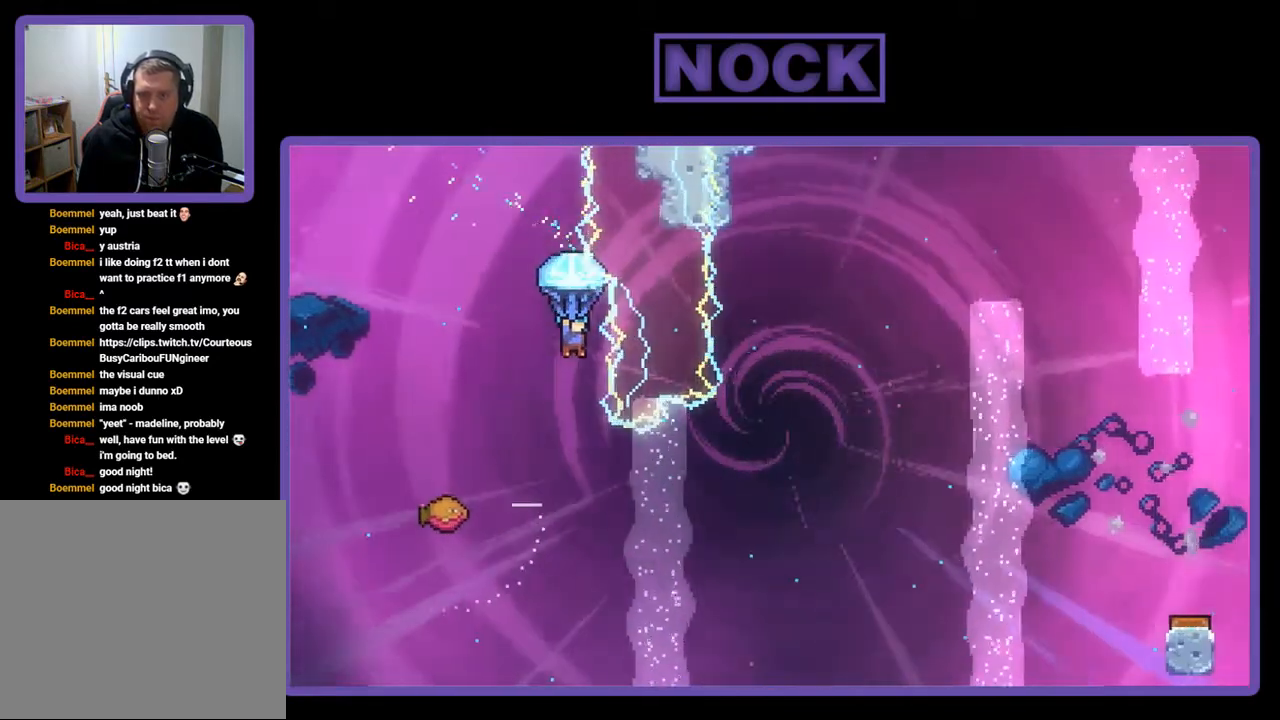
{"buttons": [], "right_stick": "center", "events": [[300, "R2", "up"]]}
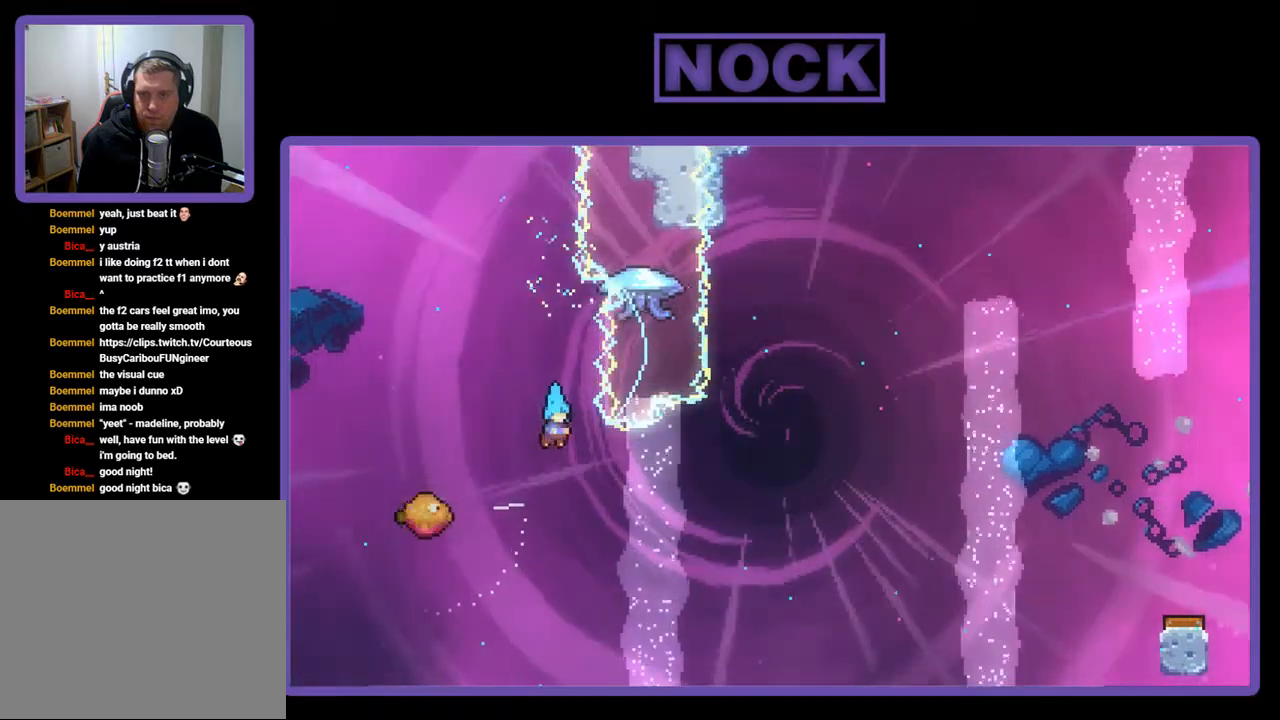
{"buttons": ["DPAD_RIGHT"], "right_stick": "center", "events": [[67, "DPAD_LEFT", "down"], [367, "DPAD_LEFT", "up"], [367, "DPAD_UP", "down"], [400, "DPAD_UP", "up"], [433, "DPAD_RIGHT", "down"]]}
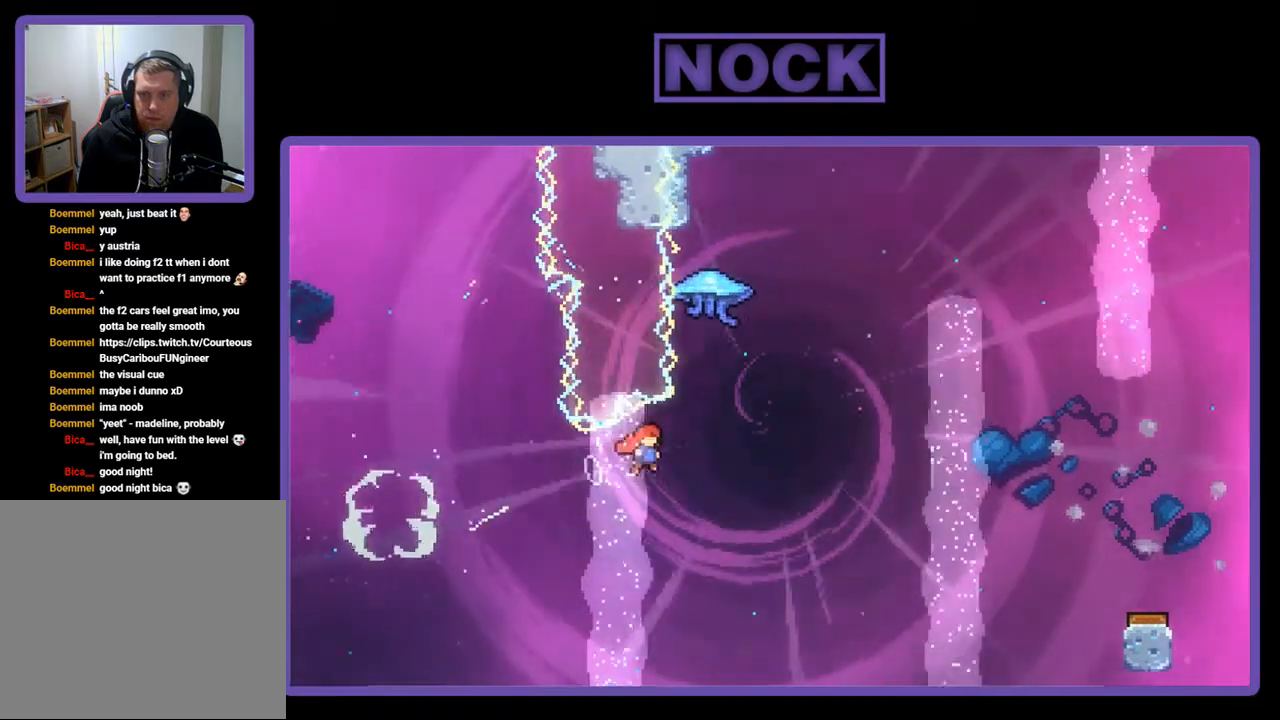
{"buttons": ["R2", "DPAD_UP"], "right_stick": "center", "events": [[167, "R2", "down"], [200, "DPAD_UP", "down"], [233, "DPAD_RIGHT", "up"], [267, "CIRCLE", "down"], [500, "CIRCLE", "up"]]}
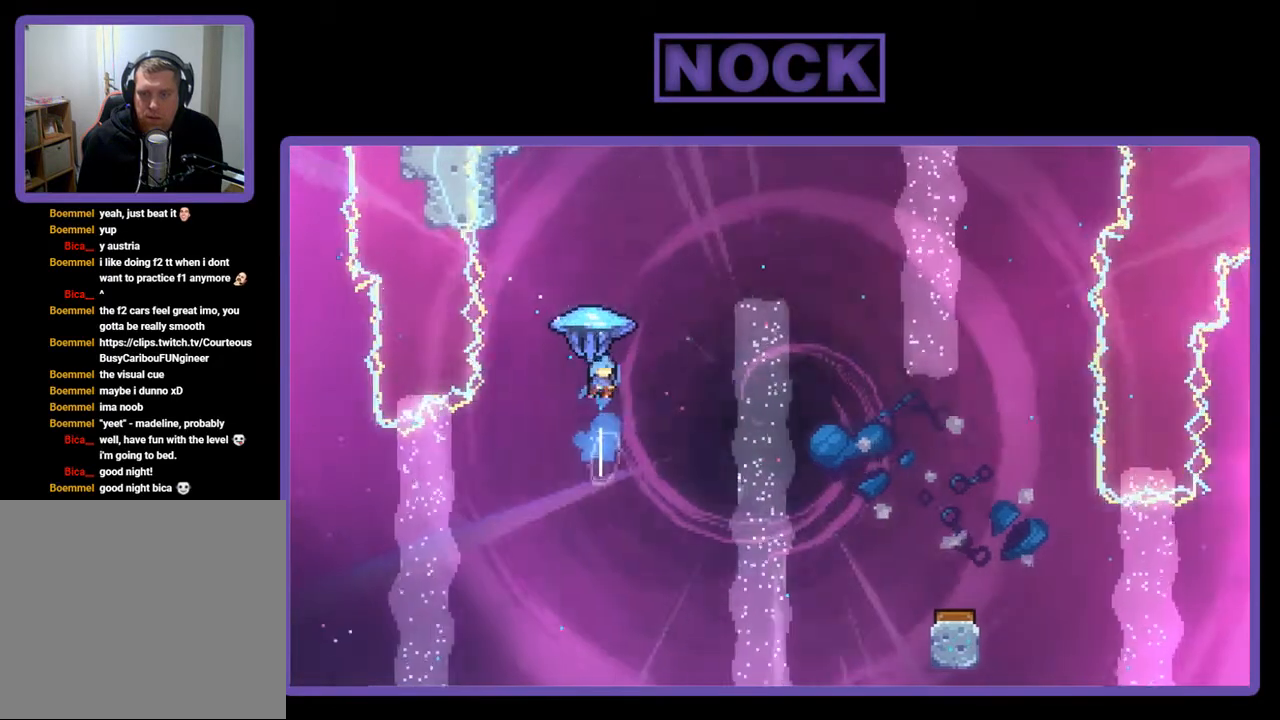
{"buttons": ["R2", "DPAD_RIGHT"], "right_stick": "center", "events": [[33, "DPAD_RIGHT", "down"], [100, "DPAD_UP", "up"]]}
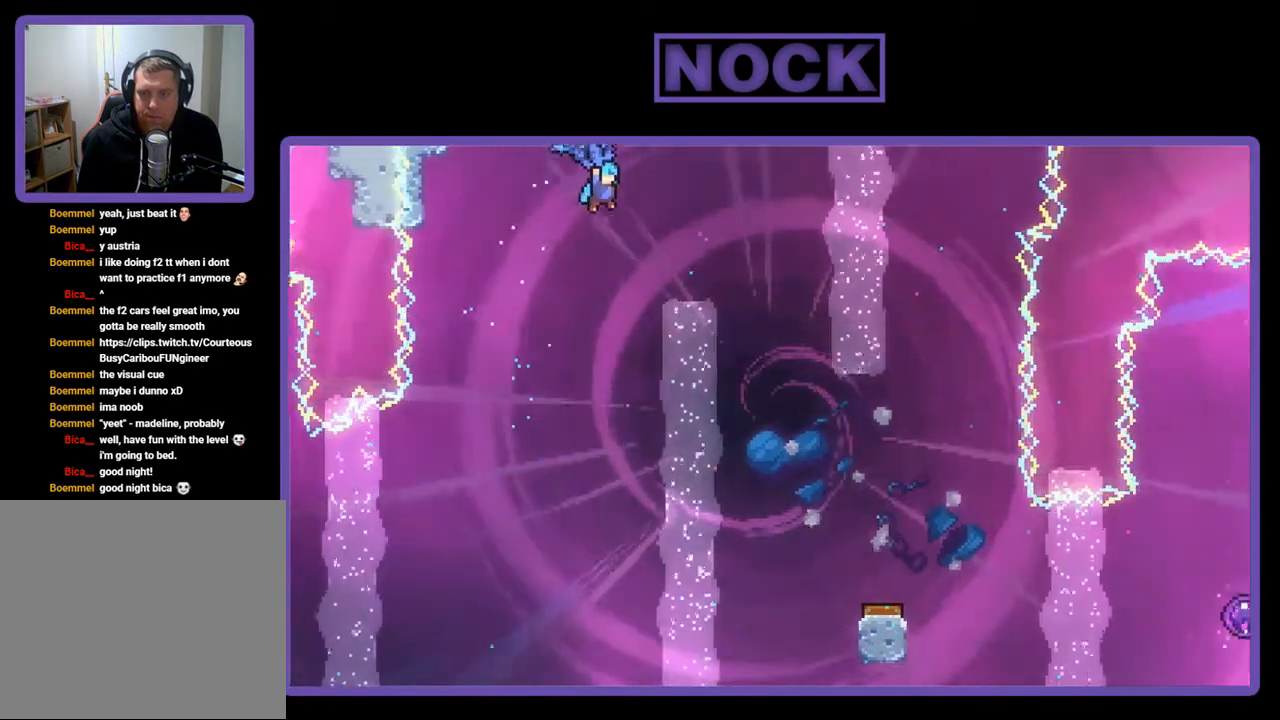
{"buttons": ["R2", "DPAD_DOWN"], "right_stick": "center", "events": [[400, "DPAD_DOWN", "down"], [433, "DPAD_RIGHT", "up"]]}
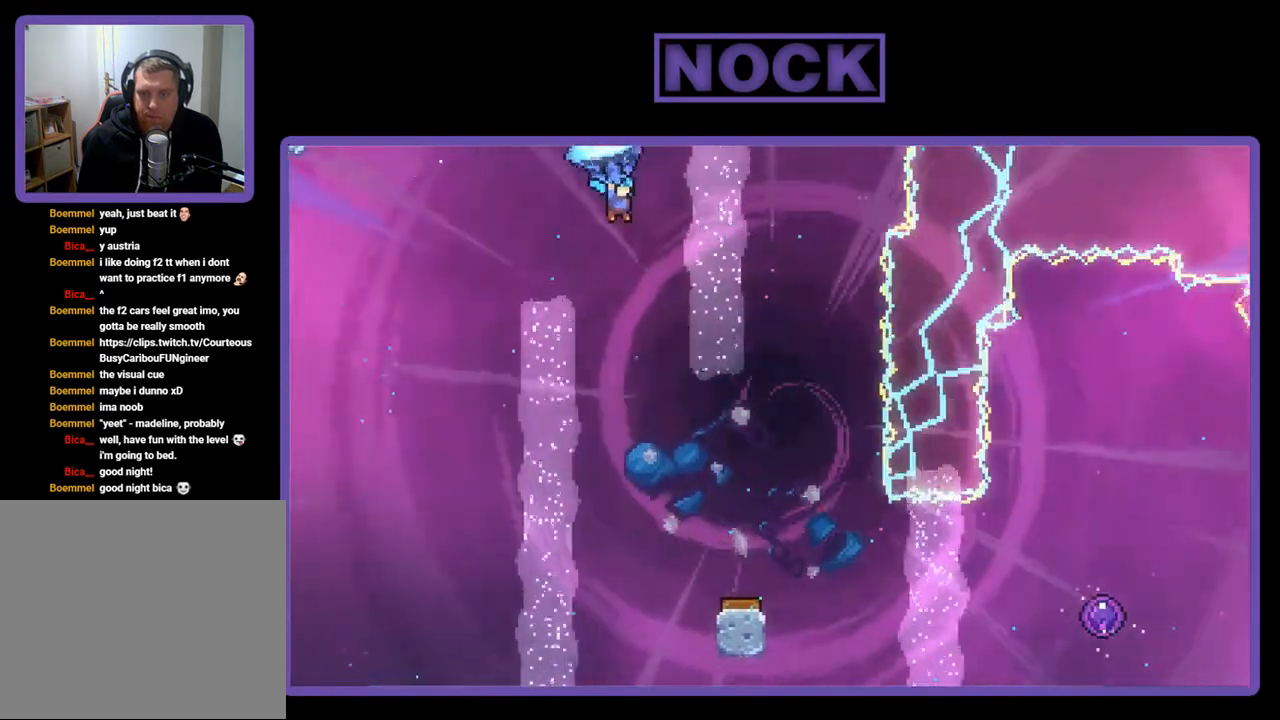
{"buttons": ["R2", "DPAD_DOWN"], "right_stick": "center", "events": []}
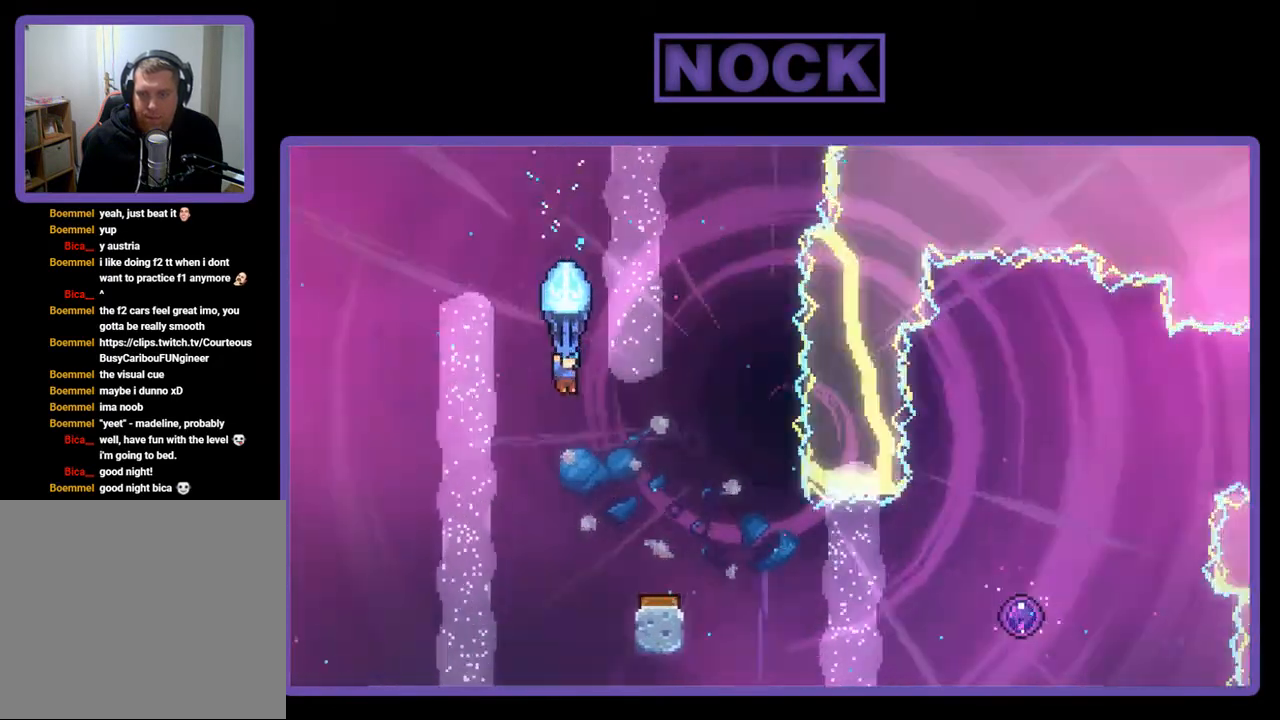
{"buttons": ["R2"], "right_stick": "center", "events": [[67, "DPAD_DOWN", "up"], [167, "DPAD_RIGHT", "down"], [367, "DPAD_RIGHT", "up"]]}
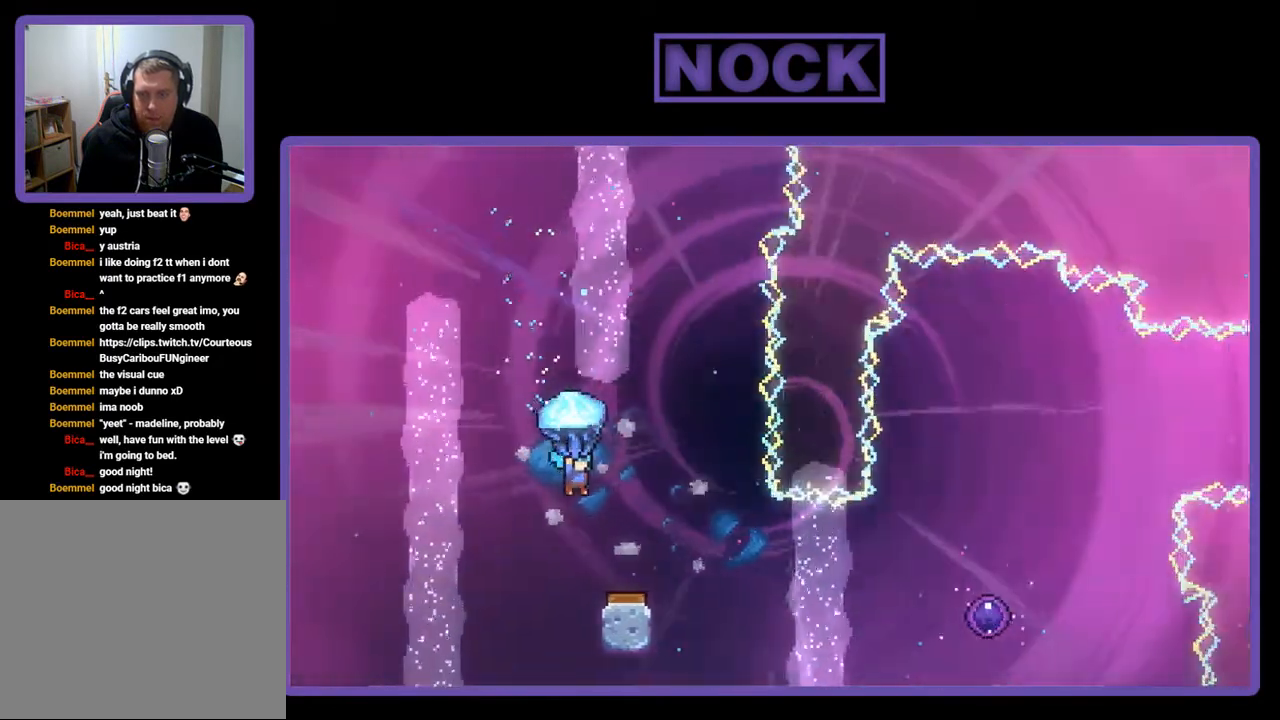
{"buttons": ["R2", "DPAD_RIGHT"], "right_stick": "center", "events": [[33, "DPAD_RIGHT", "down"], [167, "DPAD_RIGHT", "up"], [467, "DPAD_RIGHT", "down"]]}
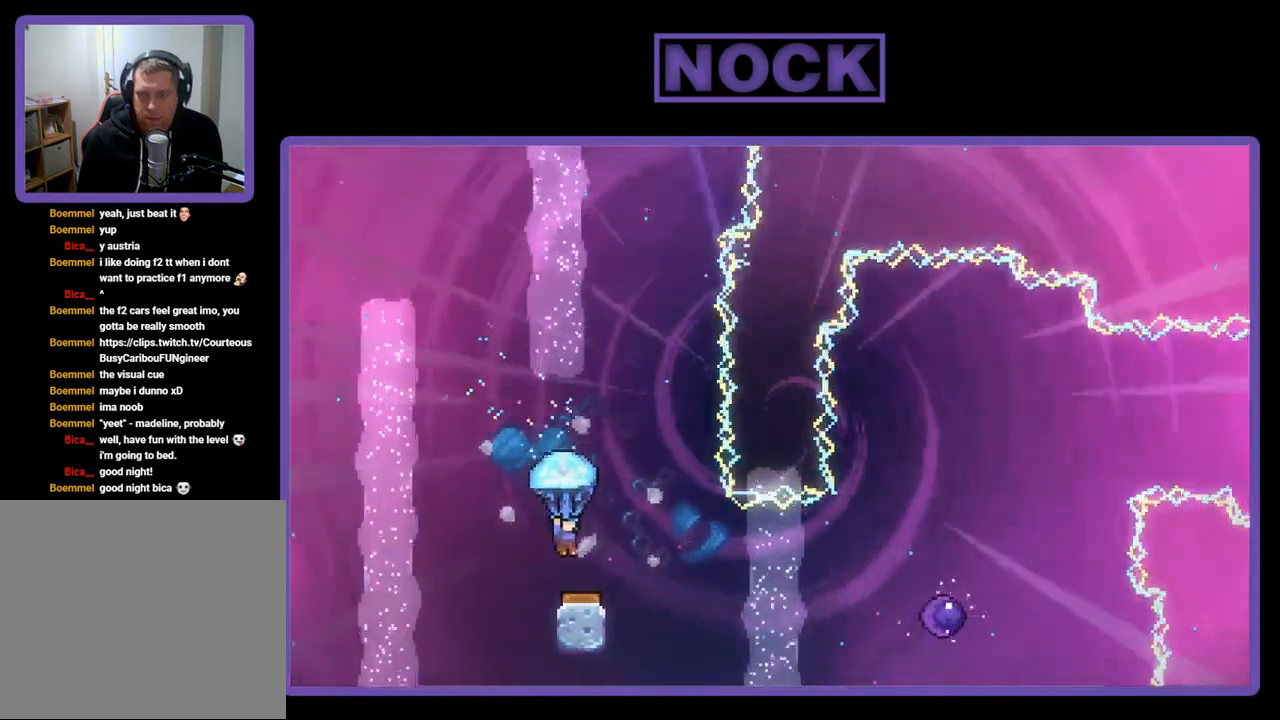
{"buttons": ["R2", "DPAD_UP", "DPAD_RIGHT"], "right_stick": "center", "events": [[100, "DPAD_RIGHT", "up"], [267, "DPAD_RIGHT", "down"], [300, "DPAD_UP", "down"]]}
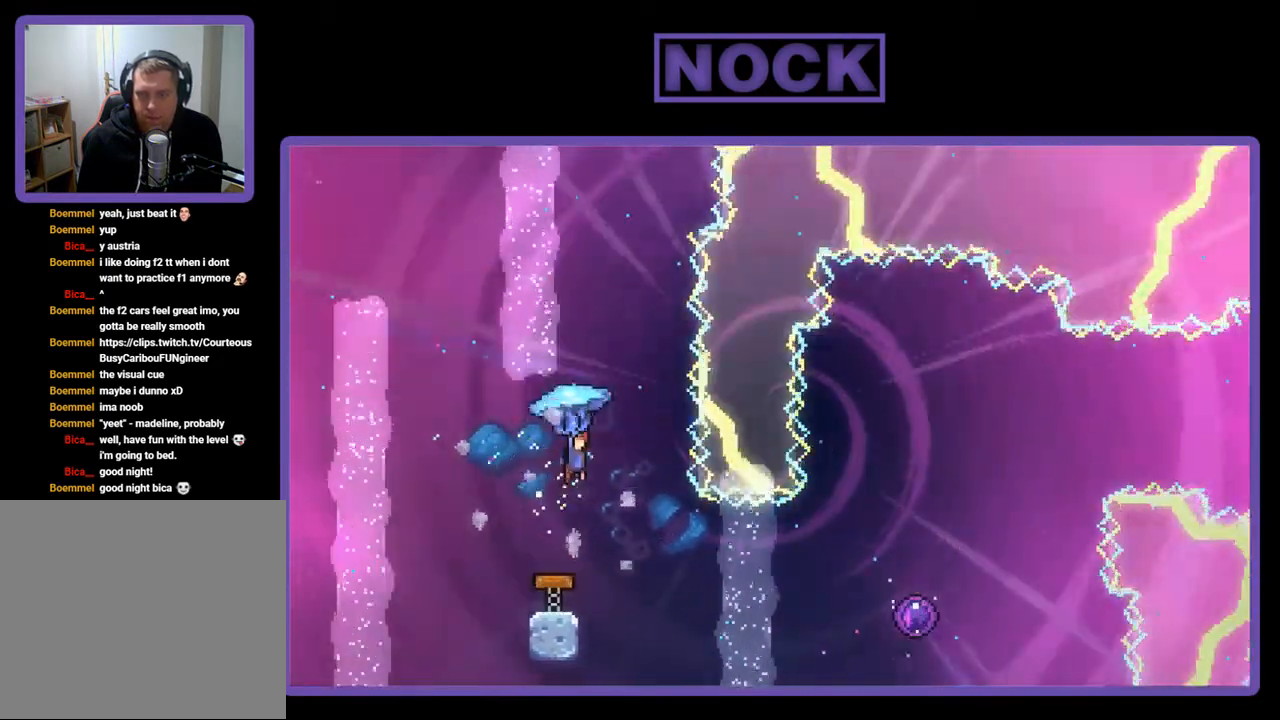
{"buttons": [], "right_stick": "center", "events": [[233, "R2", "up"], [267, "DPAD_RIGHT", "up"], [333, "DPAD_UP", "up"]]}
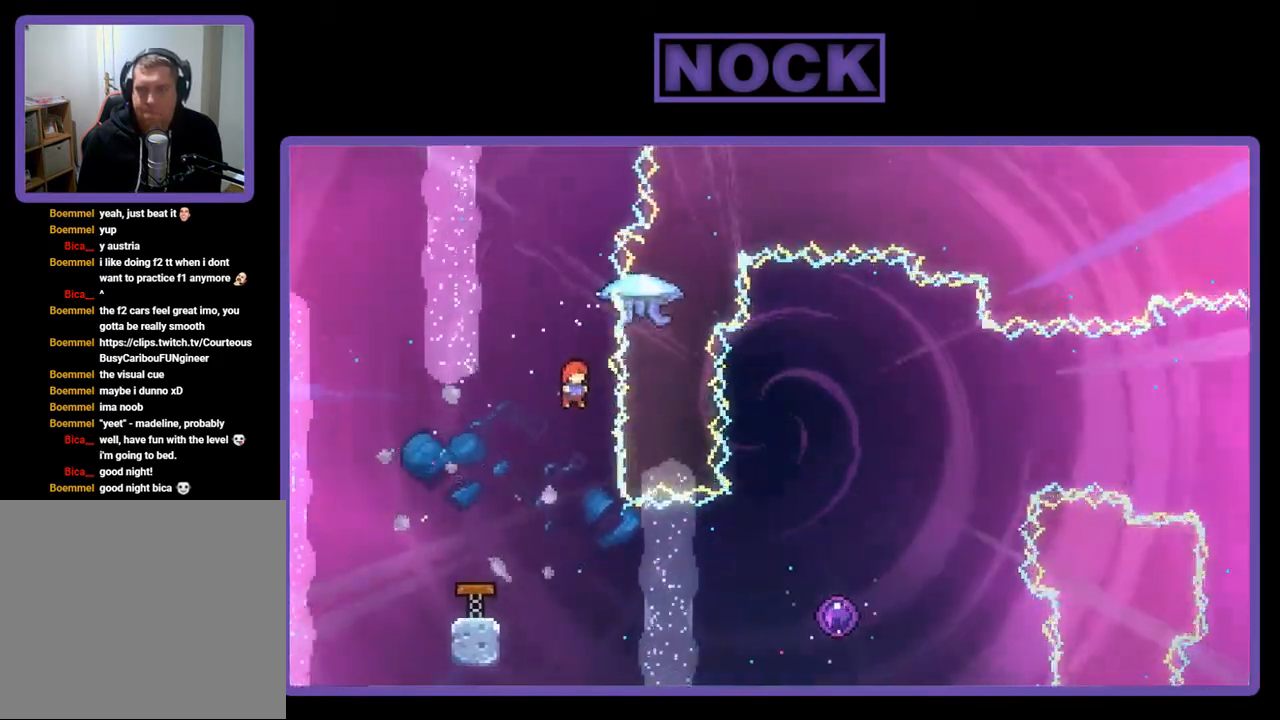
{"buttons": ["CIRCLE", "R2", "DPAD_RIGHT"], "right_stick": "center", "events": [[167, "DPAD_RIGHT", "down"], [167, "R2", "down"], [433, "CIRCLE", "down"]]}
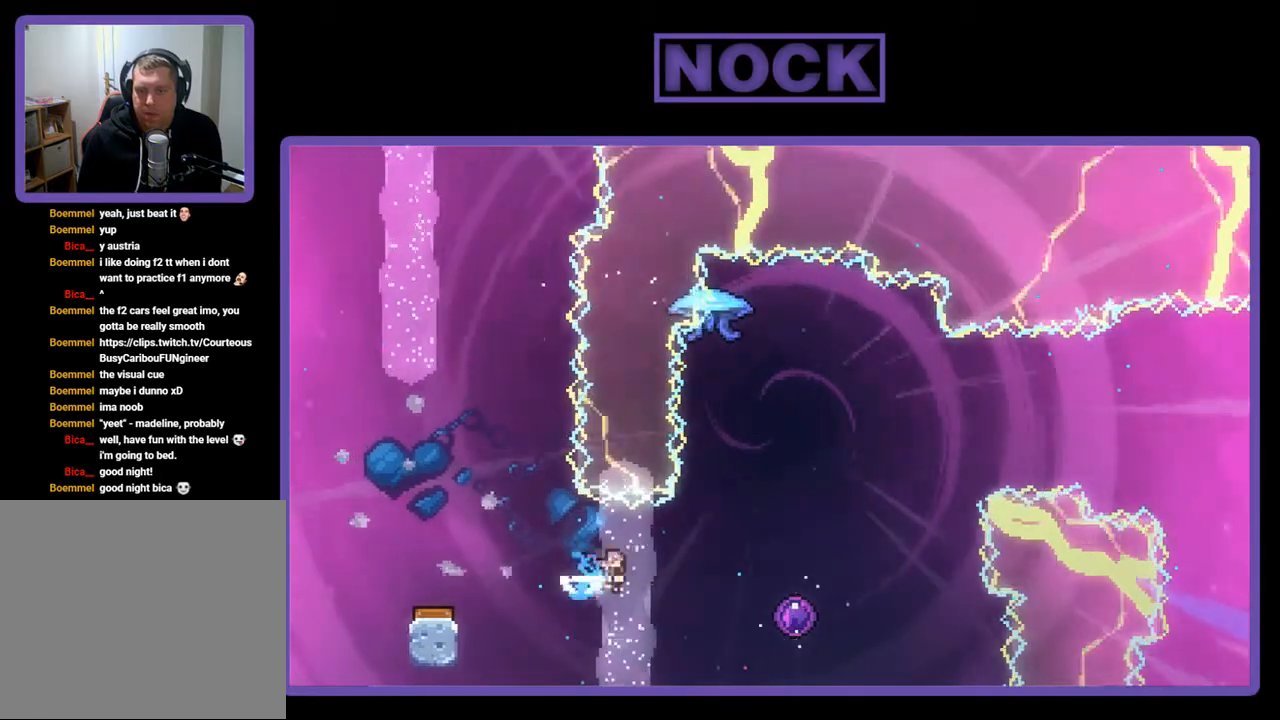
{"buttons": ["R2"], "right_stick": "center", "events": [[133, "CIRCLE", "up"], [300, "DPAD_RIGHT", "up"]]}
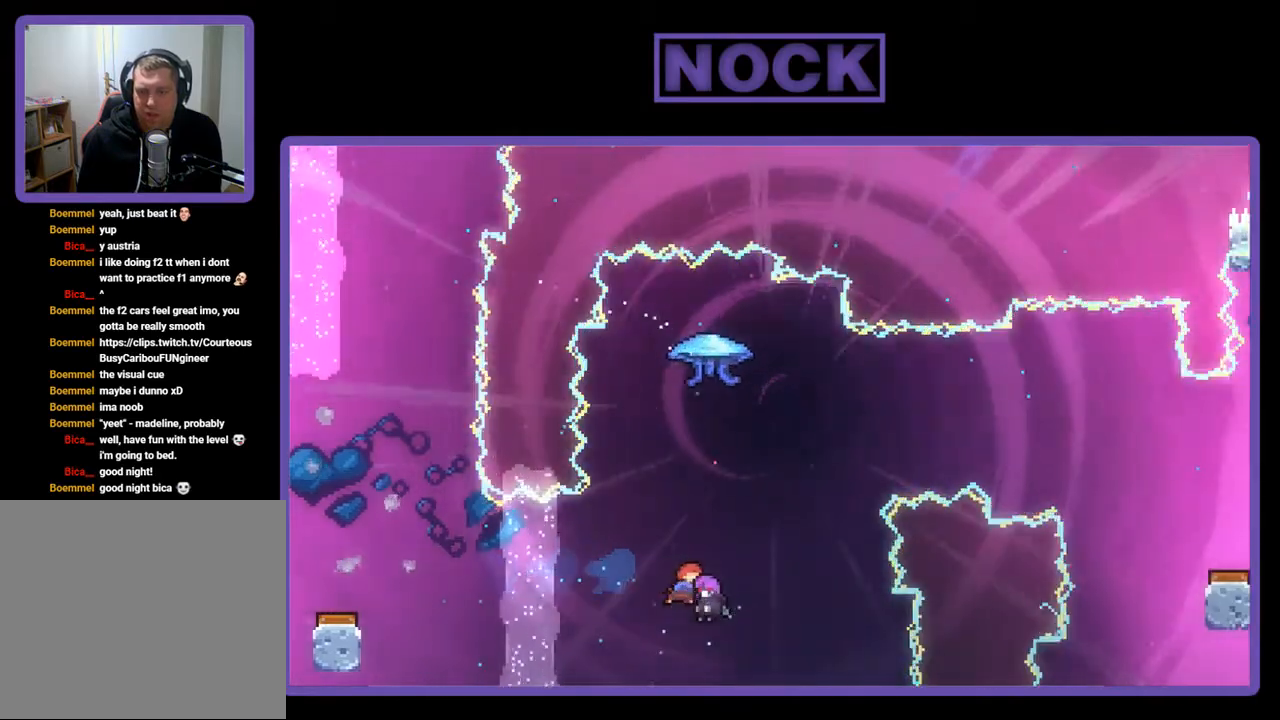
{"buttons": [], "right_stick": "center", "events": [[333, "R2", "up"]]}
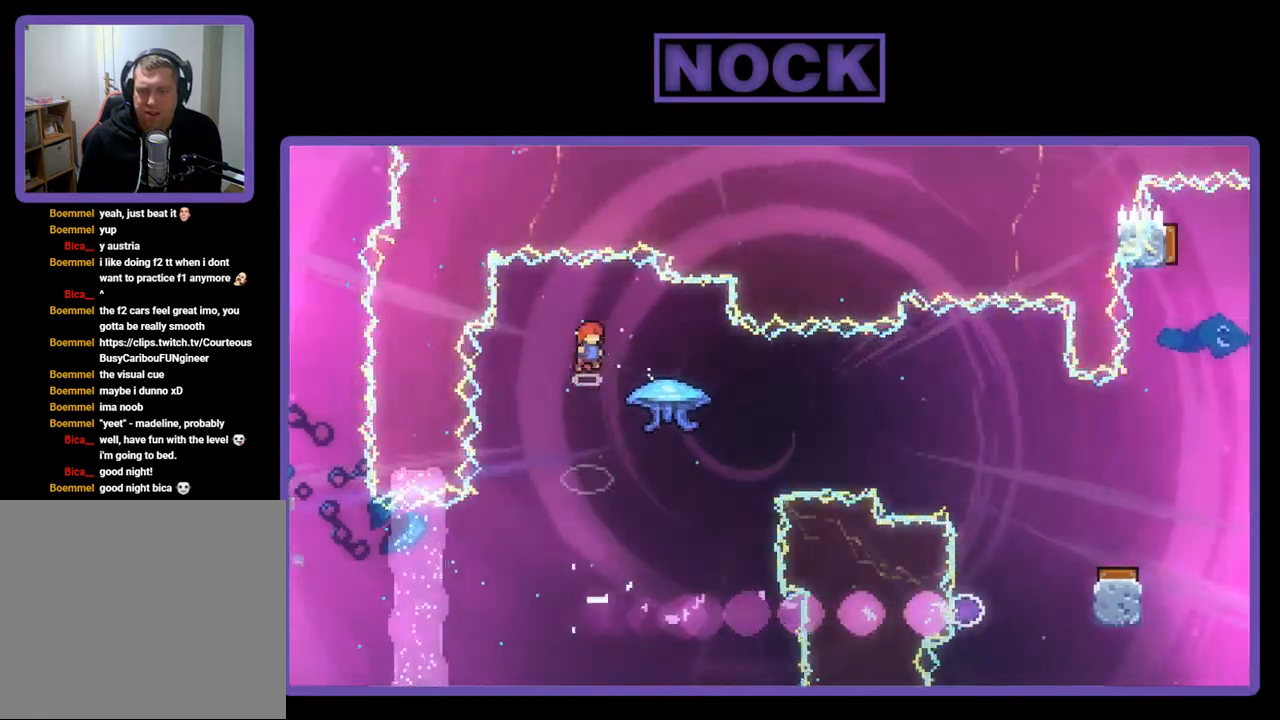
{"buttons": ["DPAD_RIGHT"], "right_stick": "center", "events": [[367, "DPAD_RIGHT", "down"]]}
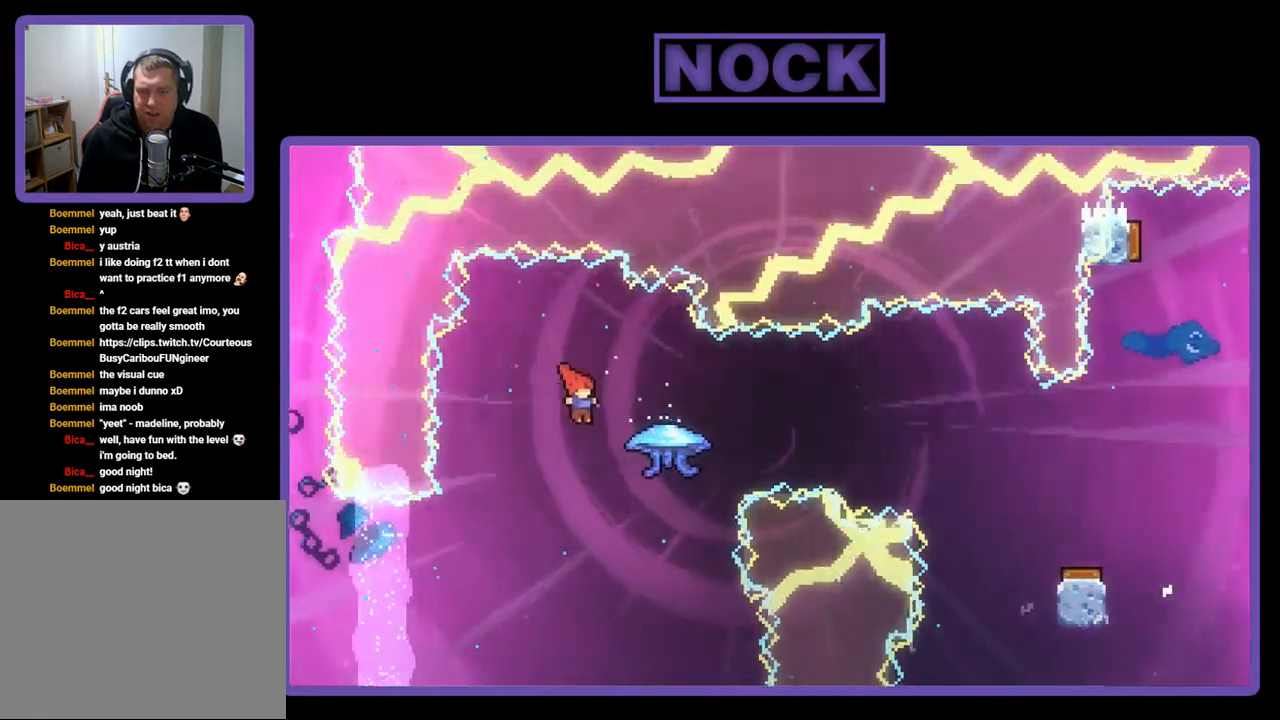
{"buttons": ["R2", "DPAD_RIGHT"], "right_stick": "center", "events": [[33, "R2", "down"], [100, "CIRCLE", "down"], [333, "CIRCLE", "up"]]}
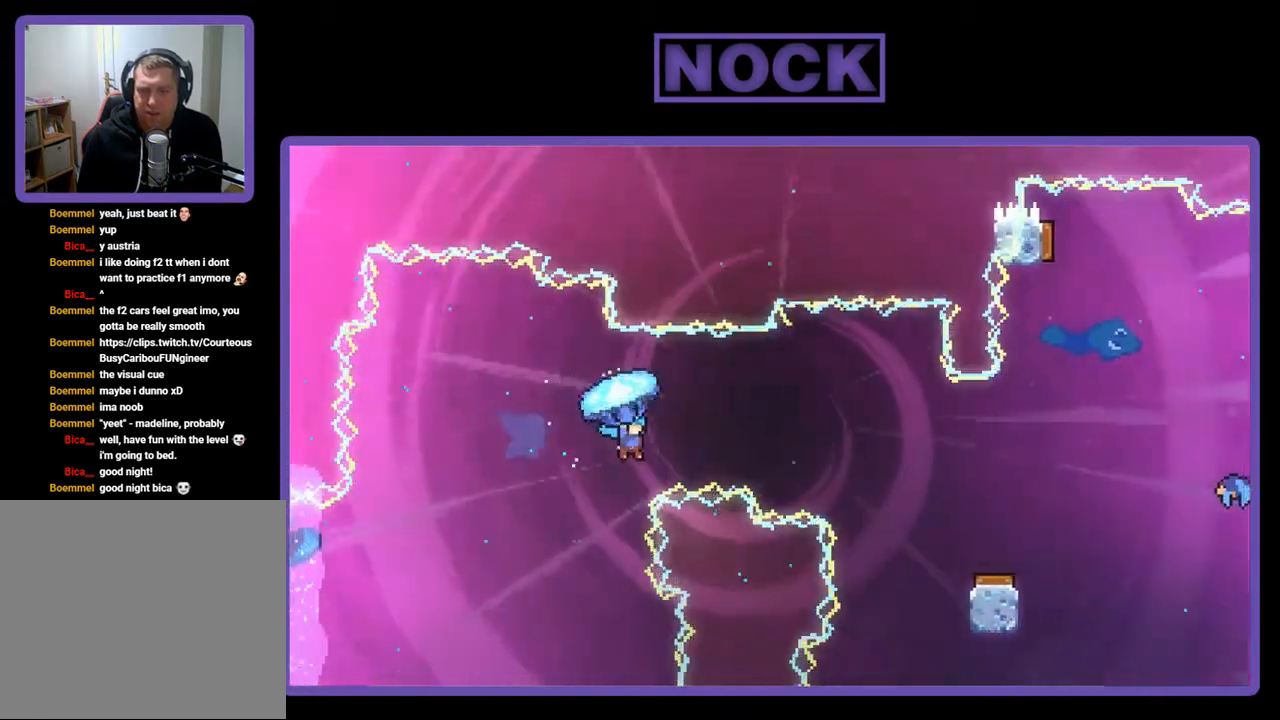
{"buttons": ["R2"], "right_stick": "center", "events": [[400, "DPAD_RIGHT", "up"]]}
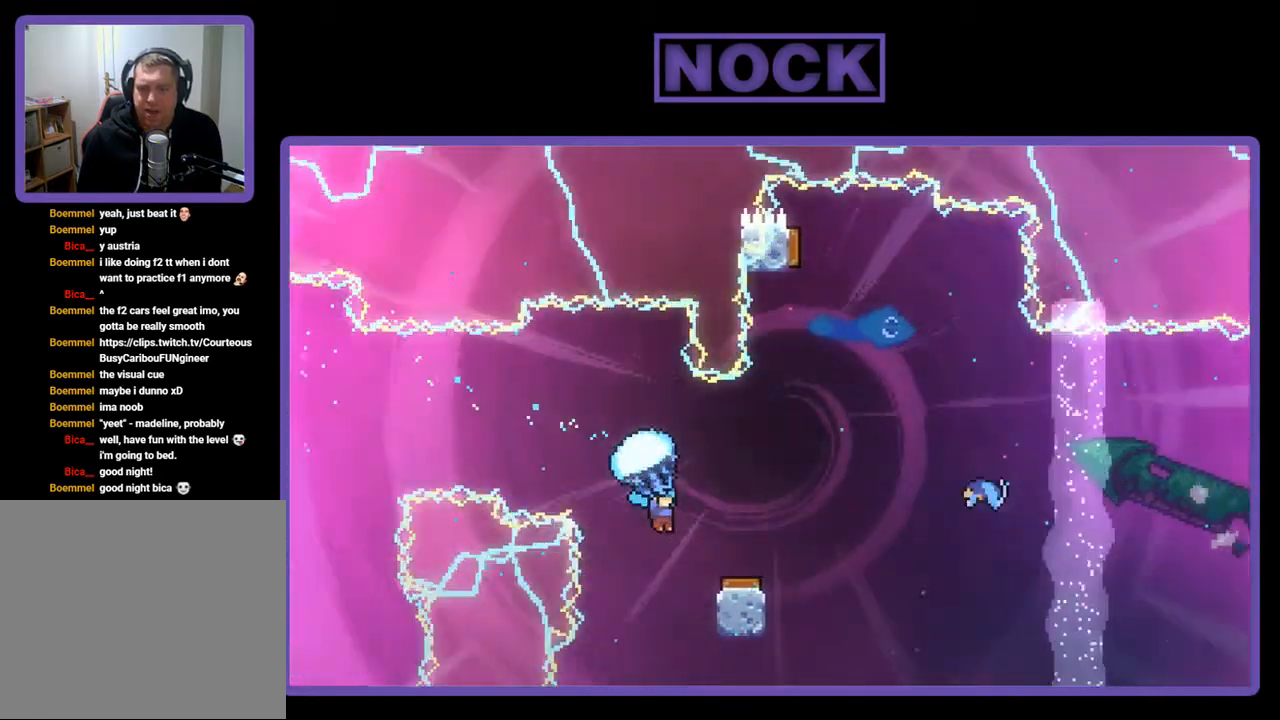
{"buttons": ["R2"], "right_stick": "center", "events": [[300, "DPAD_RIGHT", "down"], [367, "DPAD_RIGHT", "up"]]}
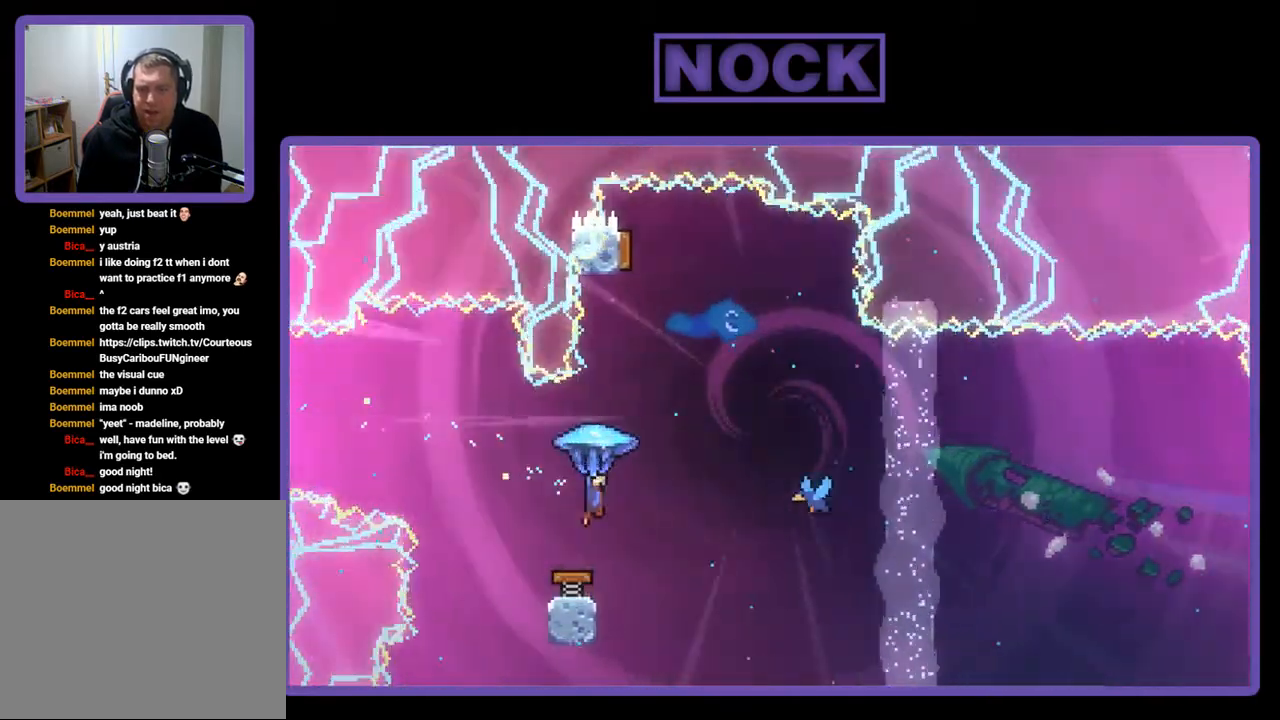
{"buttons": ["R2", "DPAD_LEFT"], "right_stick": "center", "events": [[33, "DPAD_RIGHT", "down"], [400, "DPAD_RIGHT", "up"], [500, "DPAD_LEFT", "down"]]}
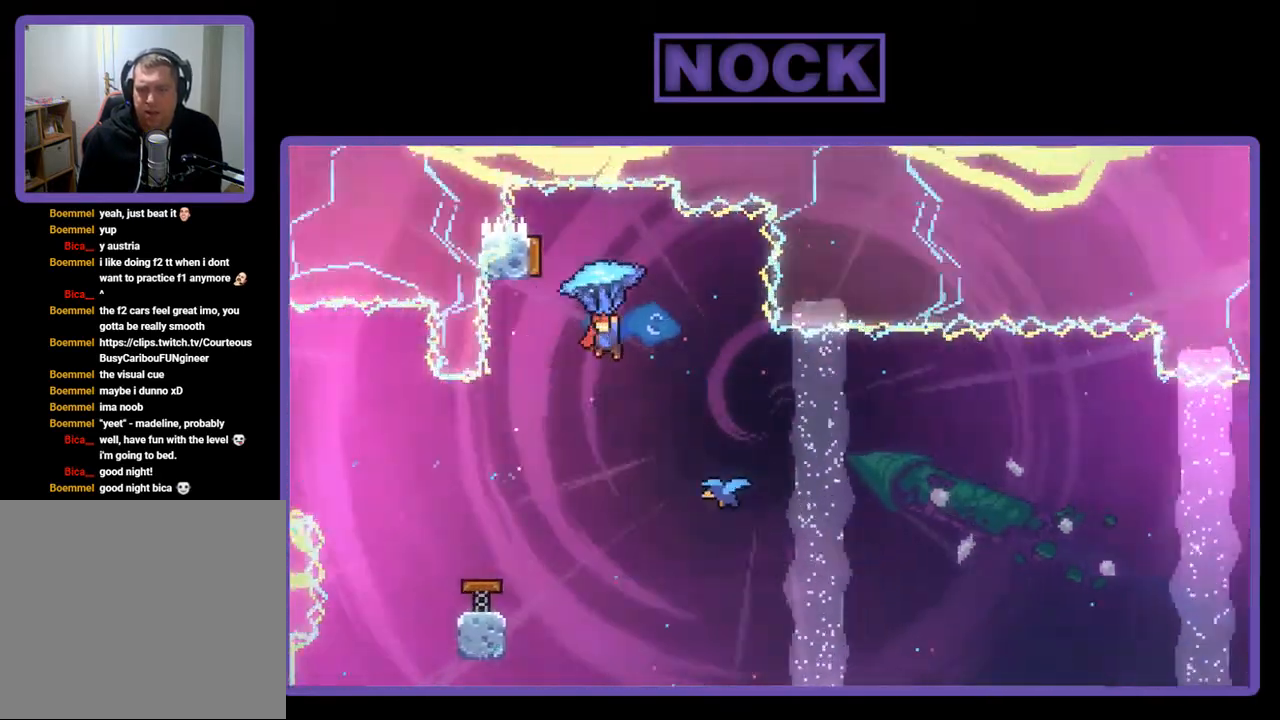
{"buttons": ["DPAD_RIGHT"], "right_stick": "center", "events": [[100, "R2", "up"], [167, "DPAD_LEFT", "up"], [367, "DPAD_RIGHT", "down"]]}
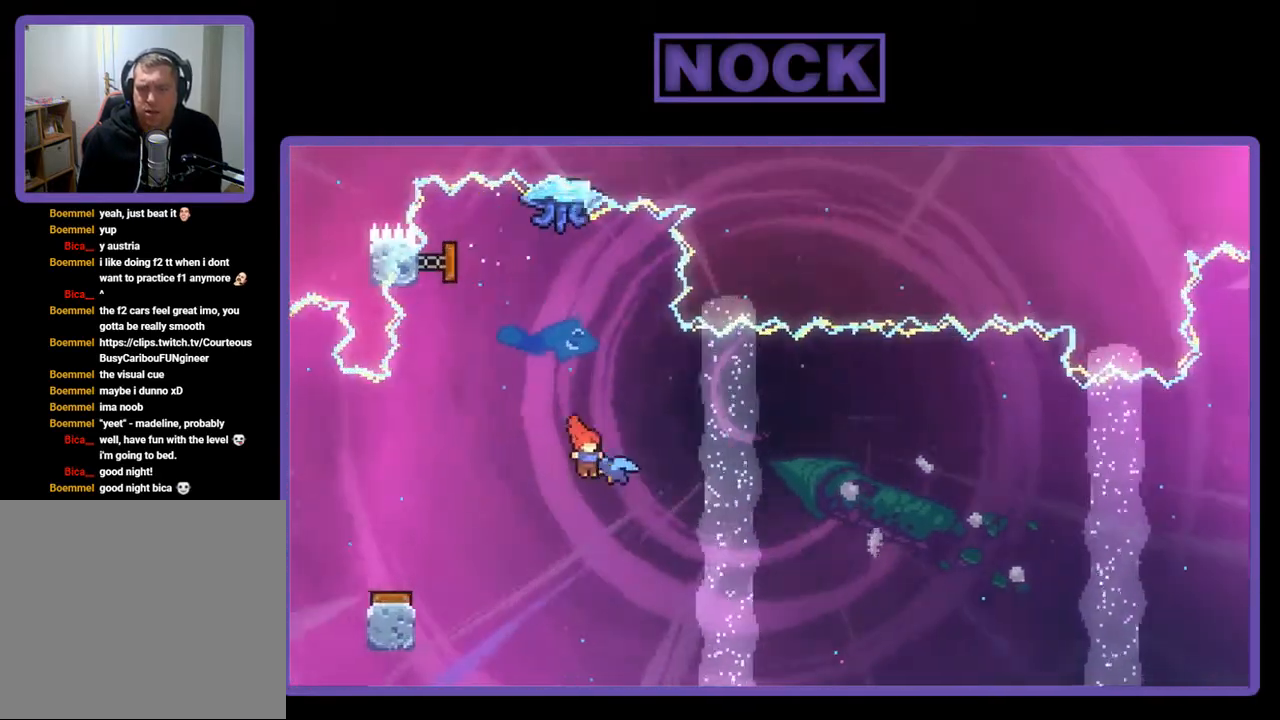
{"buttons": ["R2", "DPAD_RIGHT"], "right_stick": "center", "events": [[33, "R2", "down"]]}
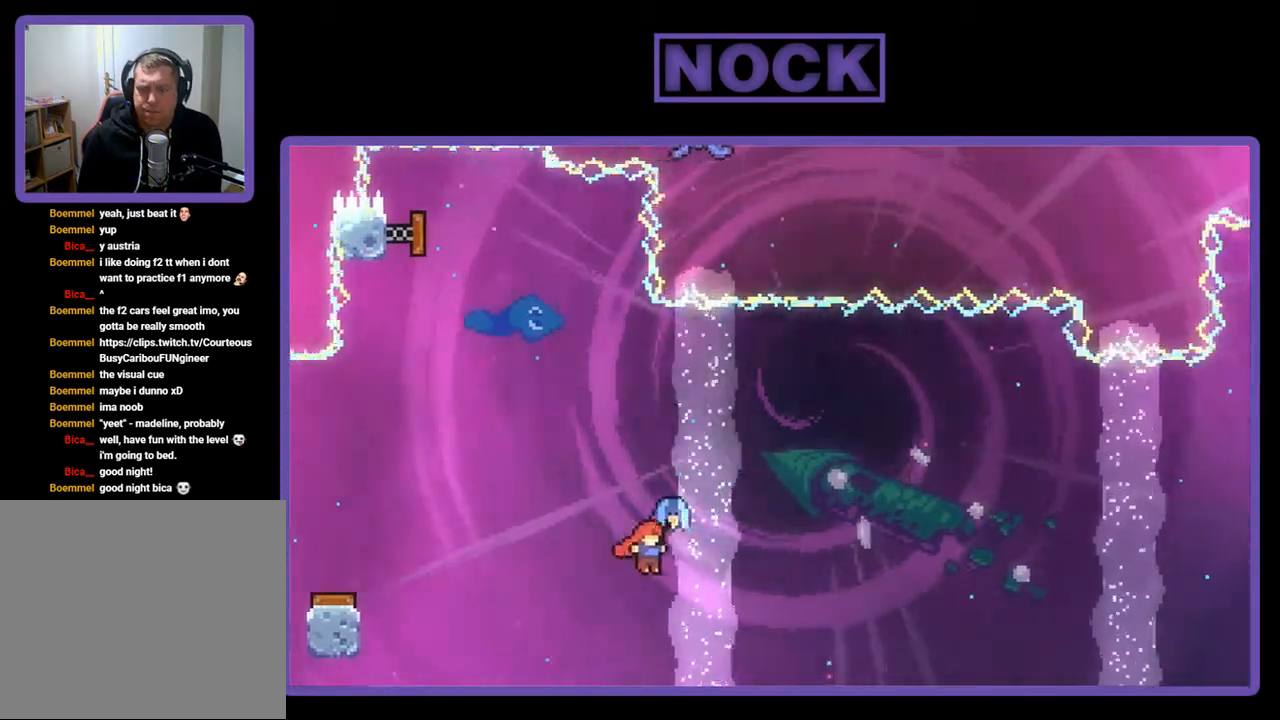
{"buttons": ["R2", "DPAD_RIGHT"], "right_stick": "center", "events": []}